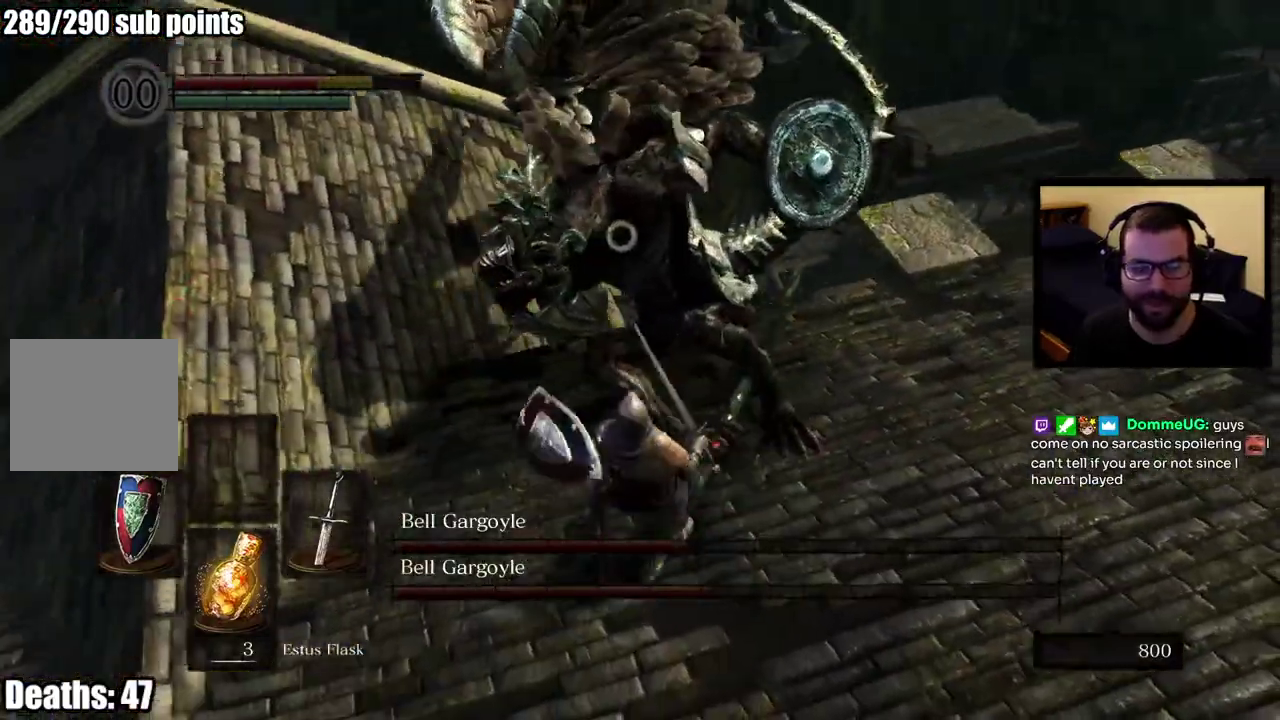
Gameplay with a controller (PlayStation layout); each line is a JSON object with the inputs held at the frame after it. "events" lists button and stick changes between this image and that frame as [ms after this image, input, new state], when the widget could be followed in between. This overlay highlights the sticks when they move; stick clicks (L3 R3) are not distinguishable. Not read: L1 R1.
{"buttons": [], "left_stick": "up-right", "right_stick": "center", "events": [[167, "right_stick", "center"], [350, "left_stick", "up-right"]]}
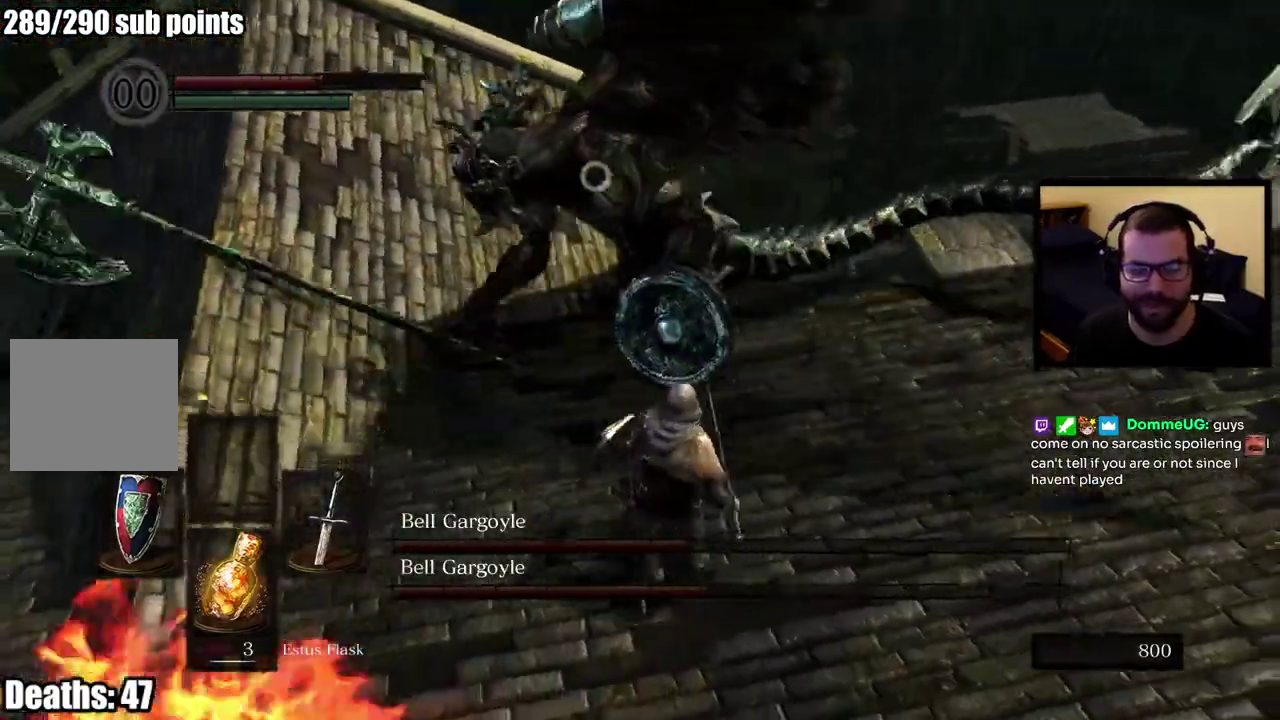
{"buttons": [], "left_stick": "right", "right_stick": "center", "events": [[333, "left_stick", "right"]]}
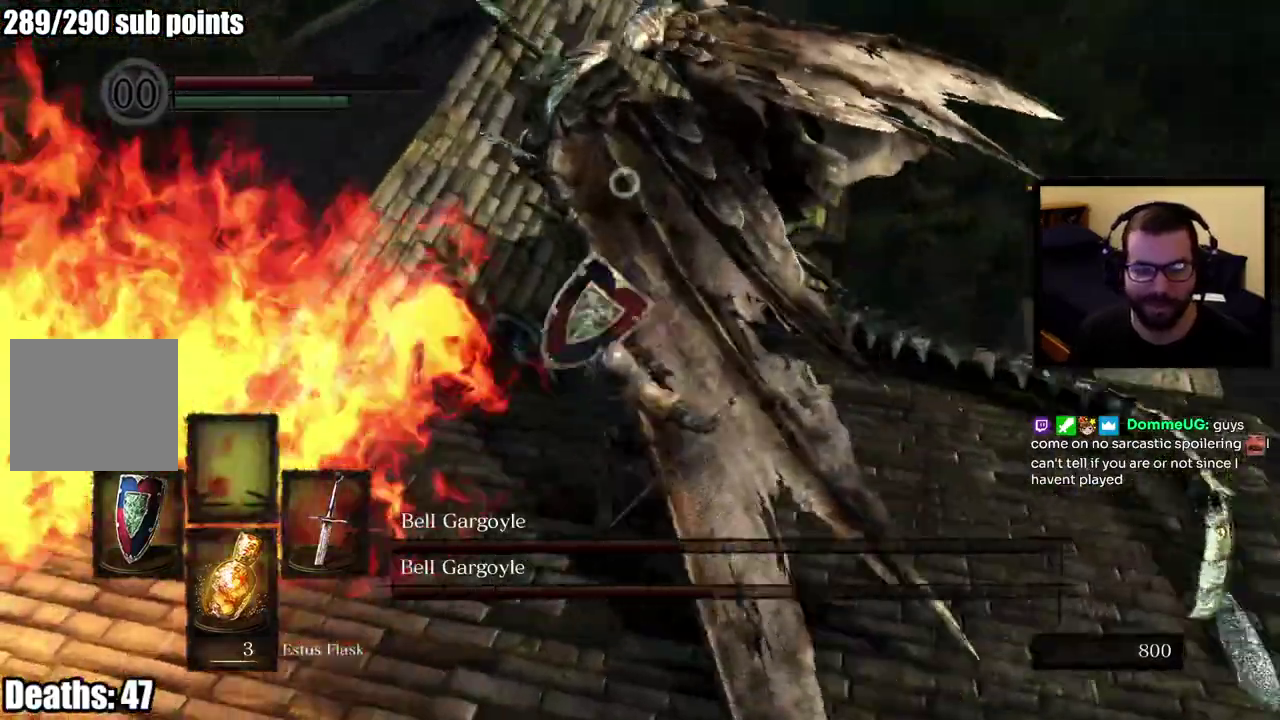
{"buttons": [], "left_stick": "right", "right_stick": "center"}
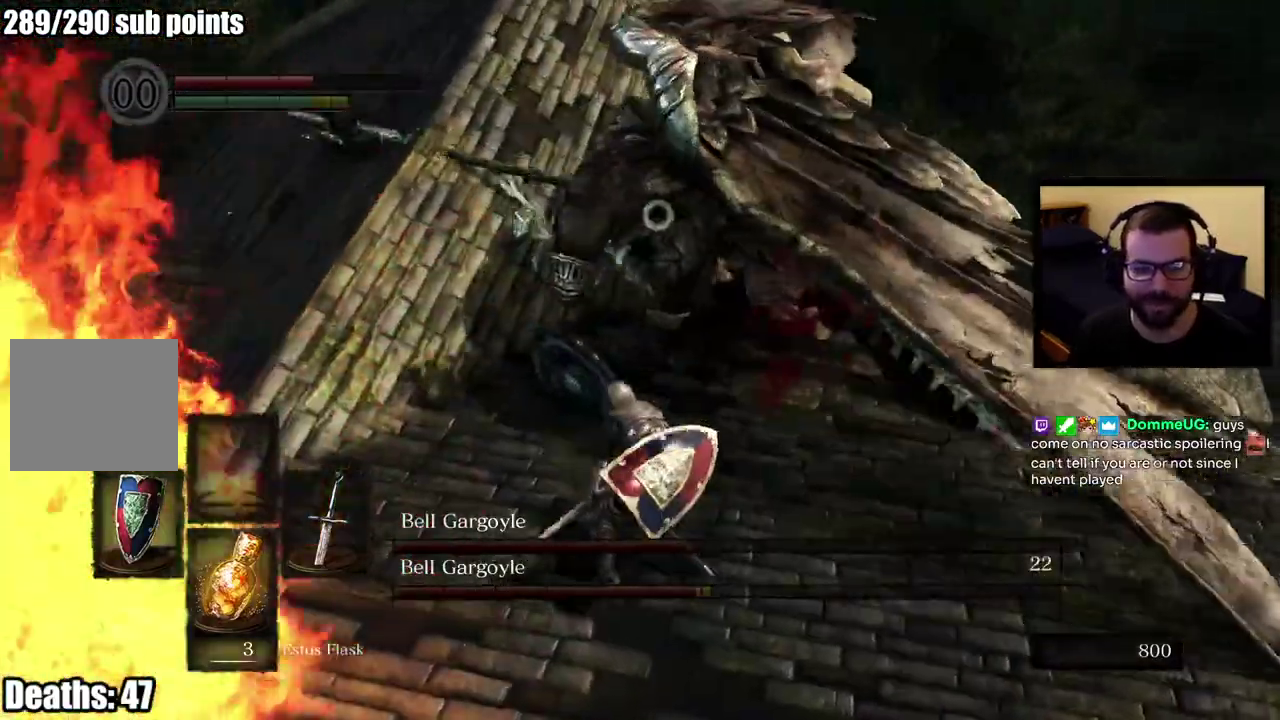
{"buttons": [], "left_stick": "right", "right_stick": "center", "events": [[233, "right_stick", "up-left"], [433, "right_stick", "center"]]}
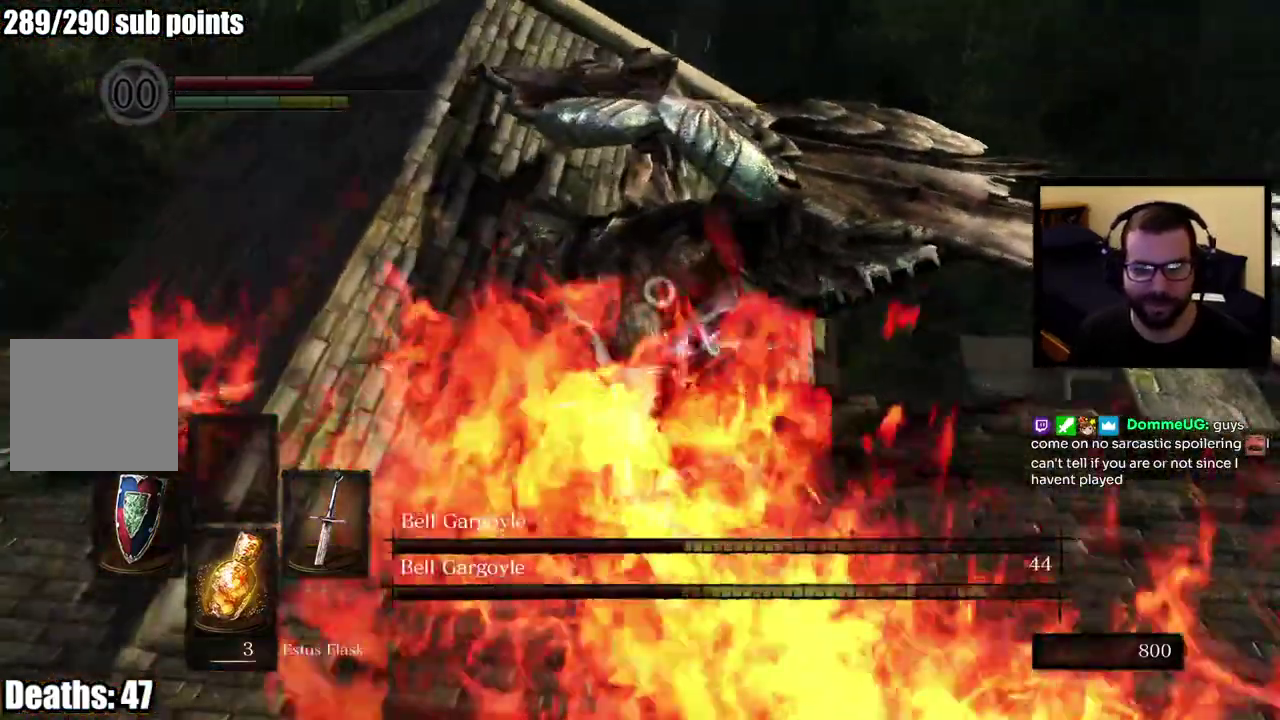
{"buttons": [], "left_stick": "down-right", "right_stick": "center"}
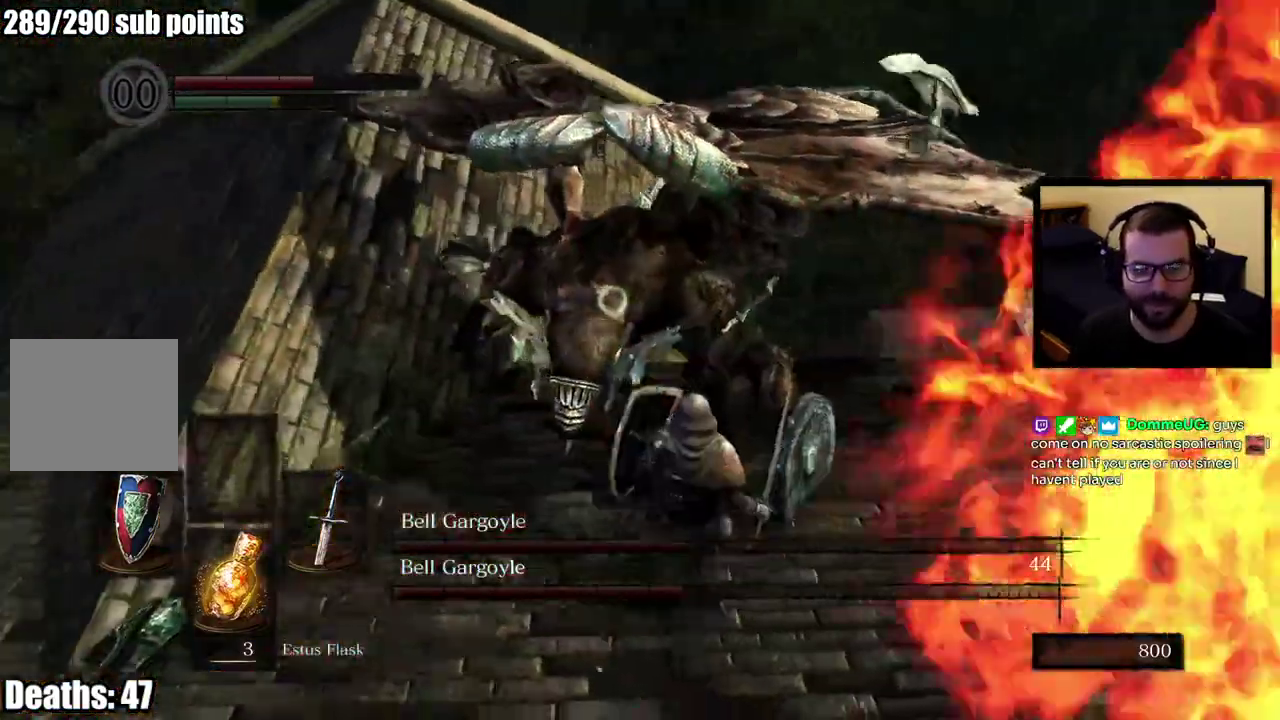
{"buttons": [], "left_stick": "down-right", "right_stick": "center", "events": [[150, "left_stick", "right"], [283, "left_stick", "down-right"], [433, "right_stick", "up-left"], [500, "right_stick", "center"]]}
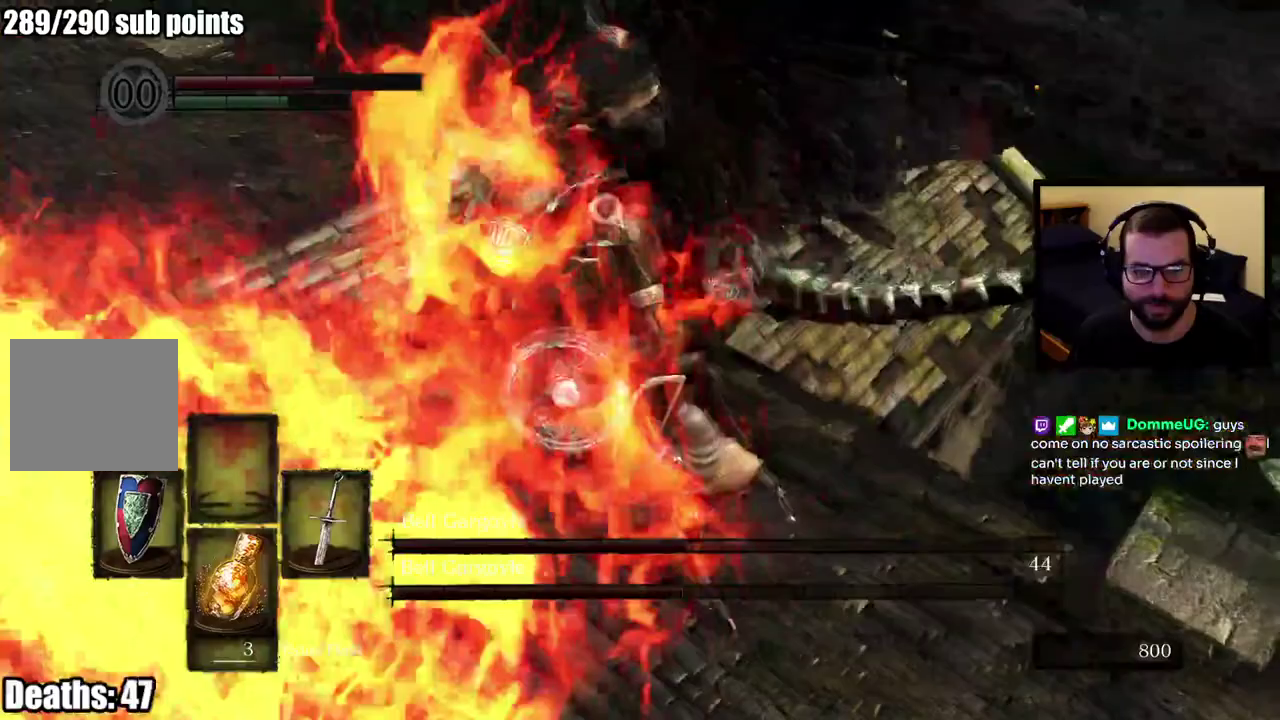
{"buttons": [], "left_stick": "down-right", "right_stick": "center", "events": []}
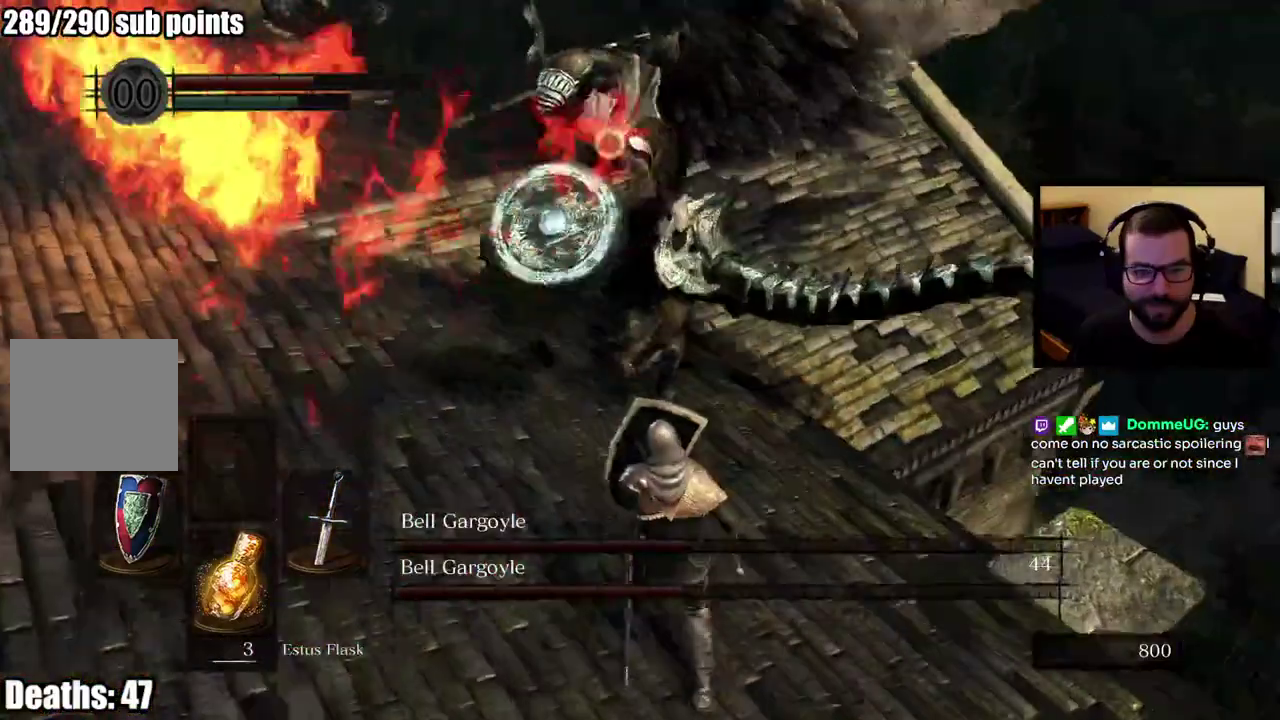
{"buttons": [], "left_stick": "down-right", "right_stick": "center", "events": [[117, "CIRCLE", "down"], [233, "CIRCLE", "up"]]}
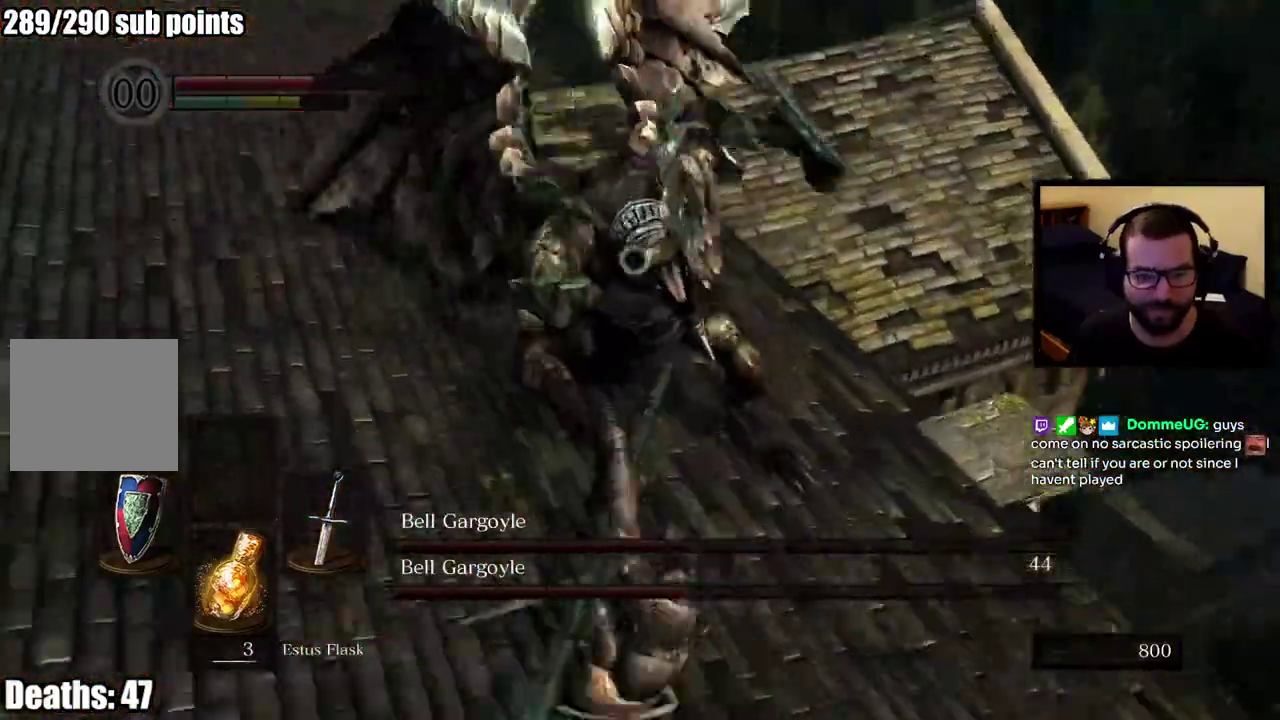
{"buttons": [], "left_stick": "down-right", "right_stick": "center", "events": []}
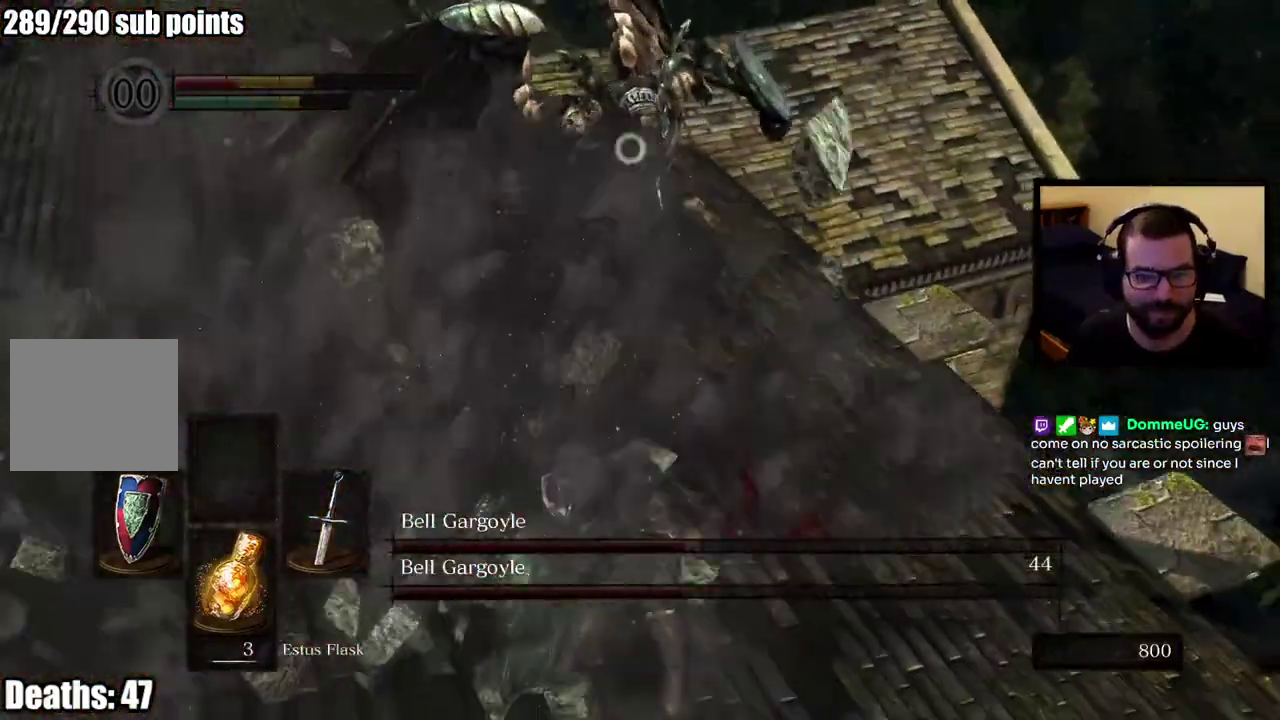
{"buttons": [], "left_stick": "down-right", "right_stick": "left", "events": [[433, "right_stick", "left"]]}
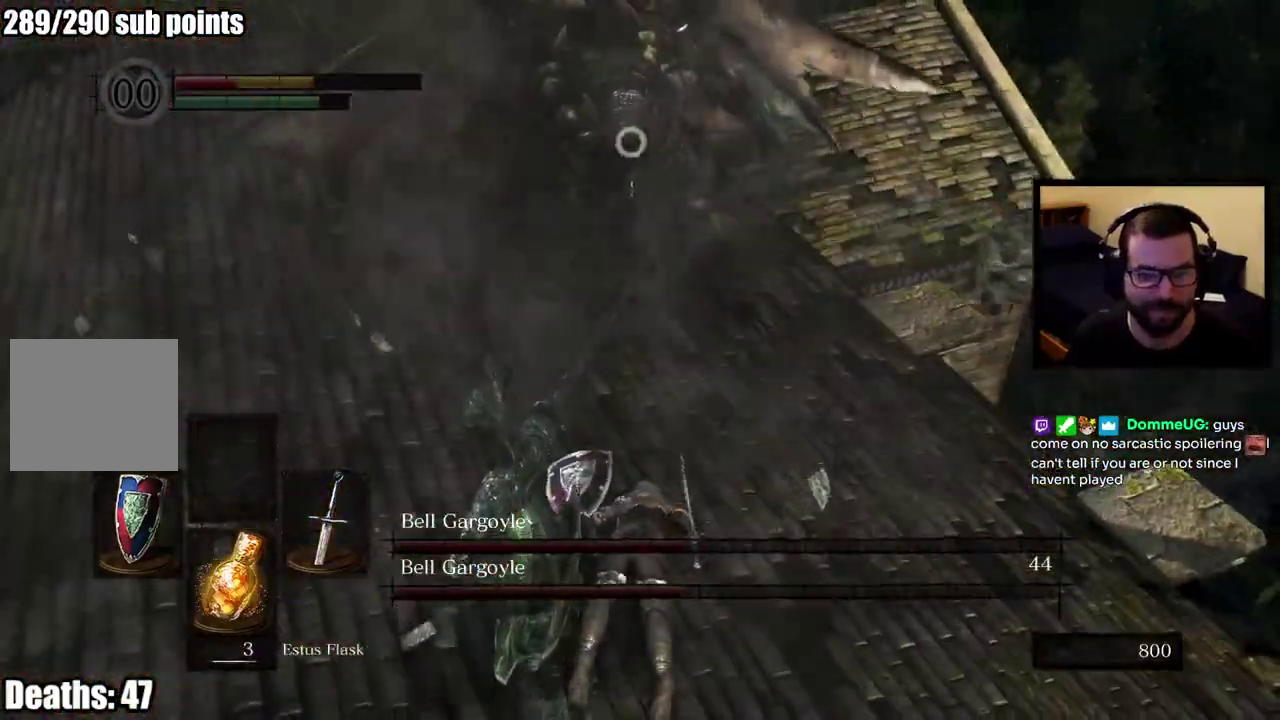
{"buttons": [], "left_stick": "down-left", "right_stick": "center", "events": [[83, "right_stick", "center"], [183, "left_stick", "down"], [450, "left_stick", "down-left"]]}
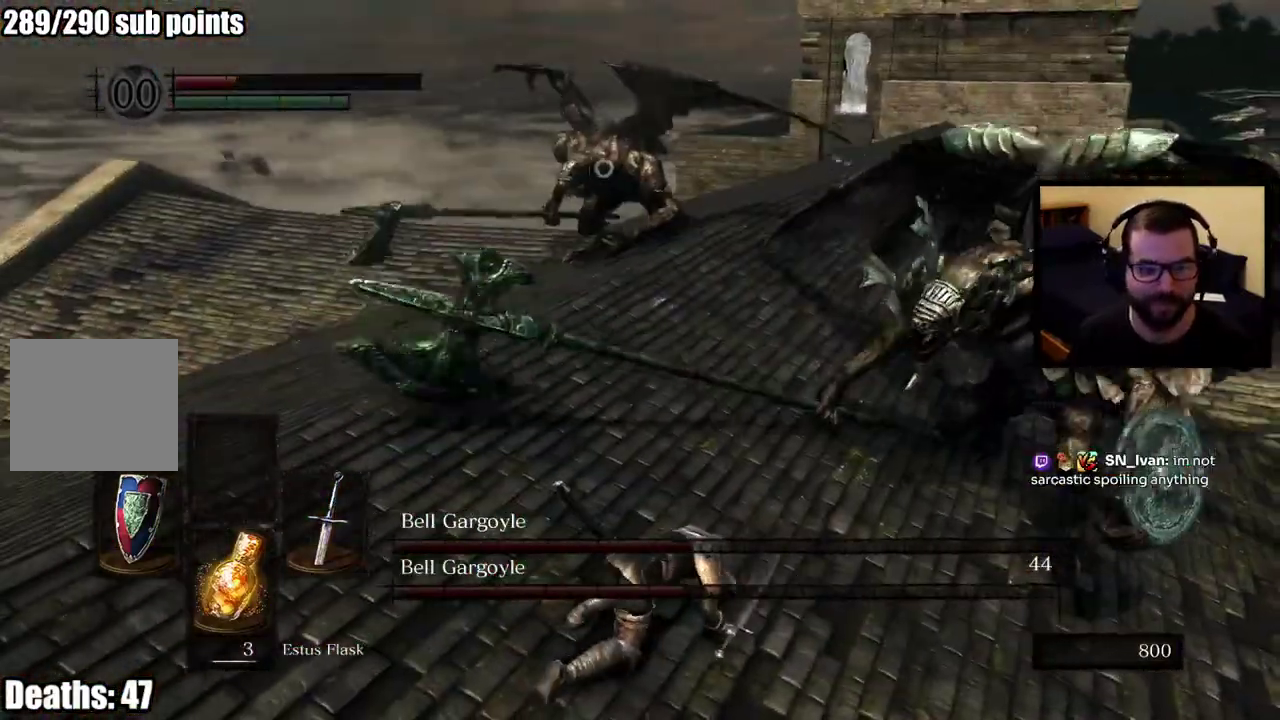
{"buttons": [], "left_stick": "down-left", "right_stick": "center", "events": []}
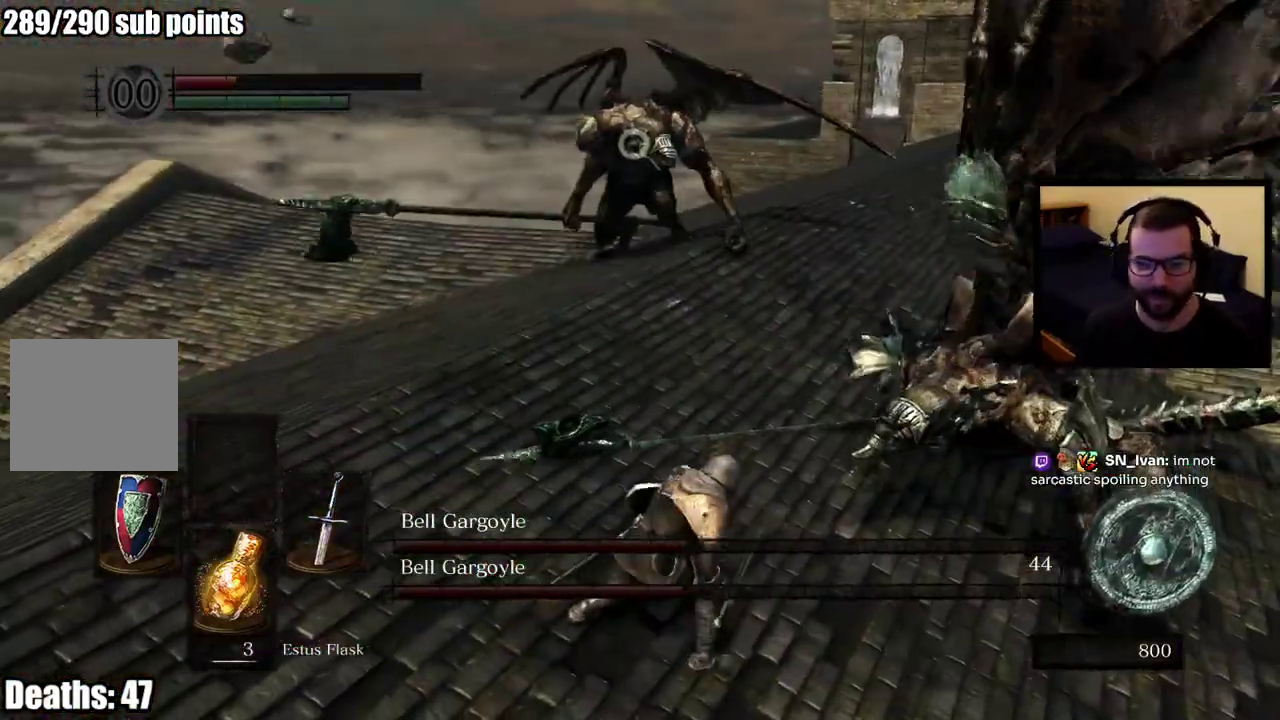
{"buttons": [], "left_stick": "down-left", "right_stick": "center", "events": []}
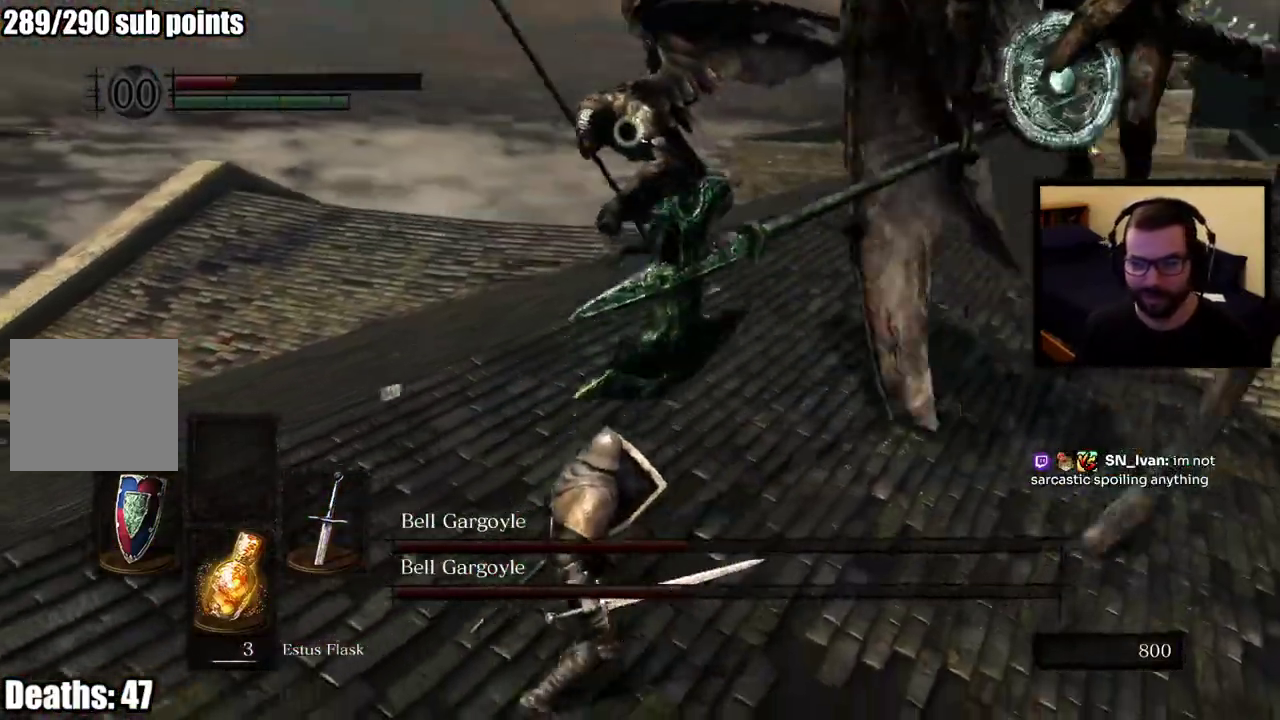
{"buttons": [], "left_stick": "down-left", "right_stick": "center", "events": []}
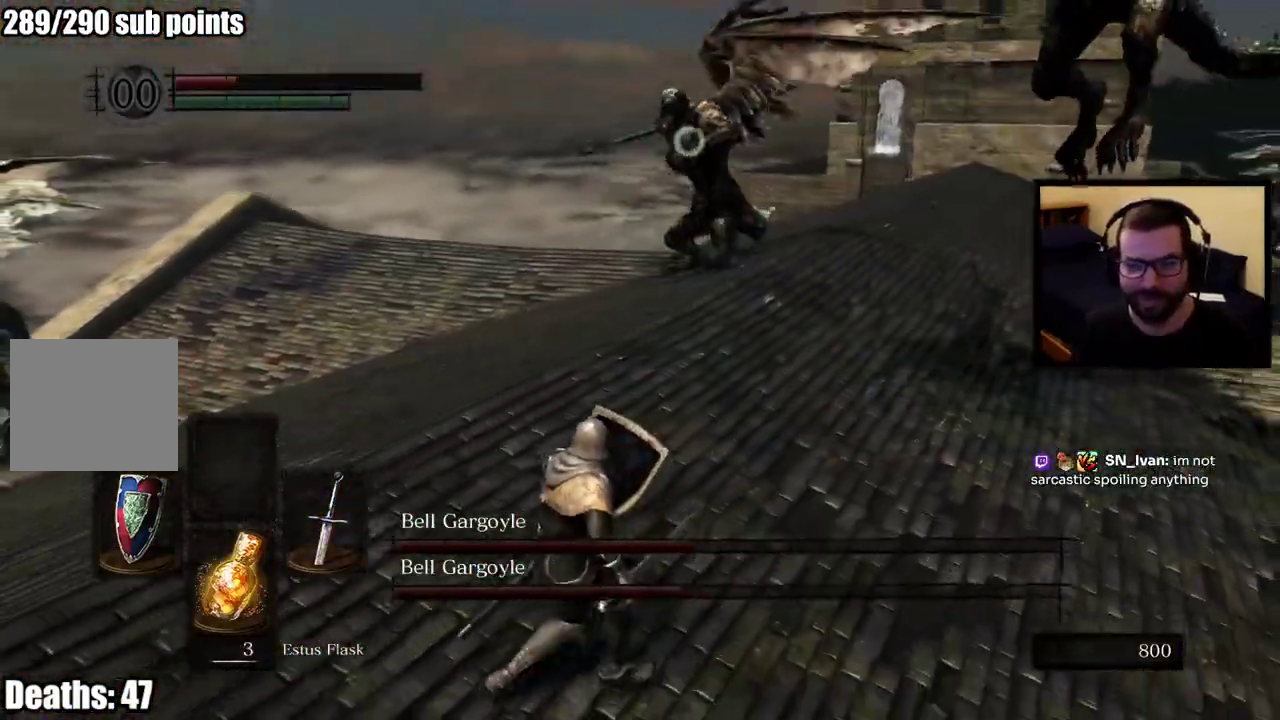
{"buttons": [], "left_stick": "down-left", "right_stick": "center", "events": [[150, "CIRCLE", "down"], [283, "CIRCLE", "up"]]}
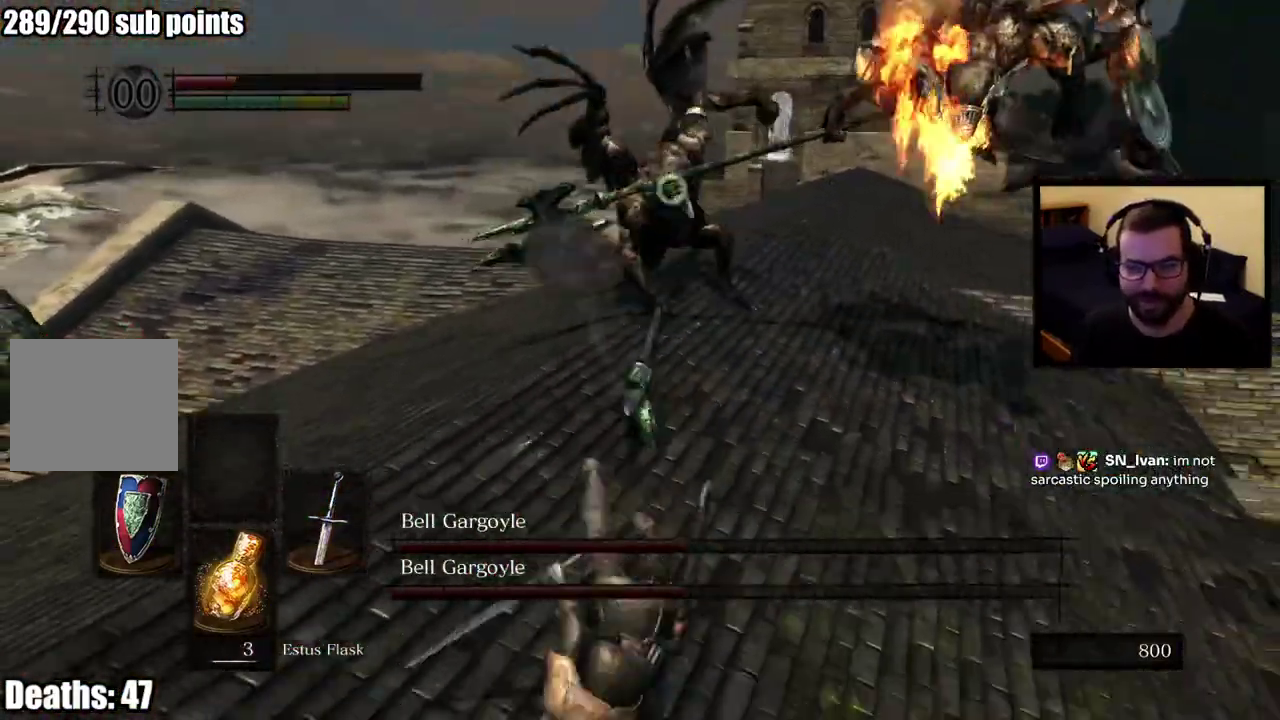
{"buttons": [], "left_stick": "down-left", "right_stick": "center", "events": [[83, "left_stick", "down"], [150, "left_stick", "down-left"]]}
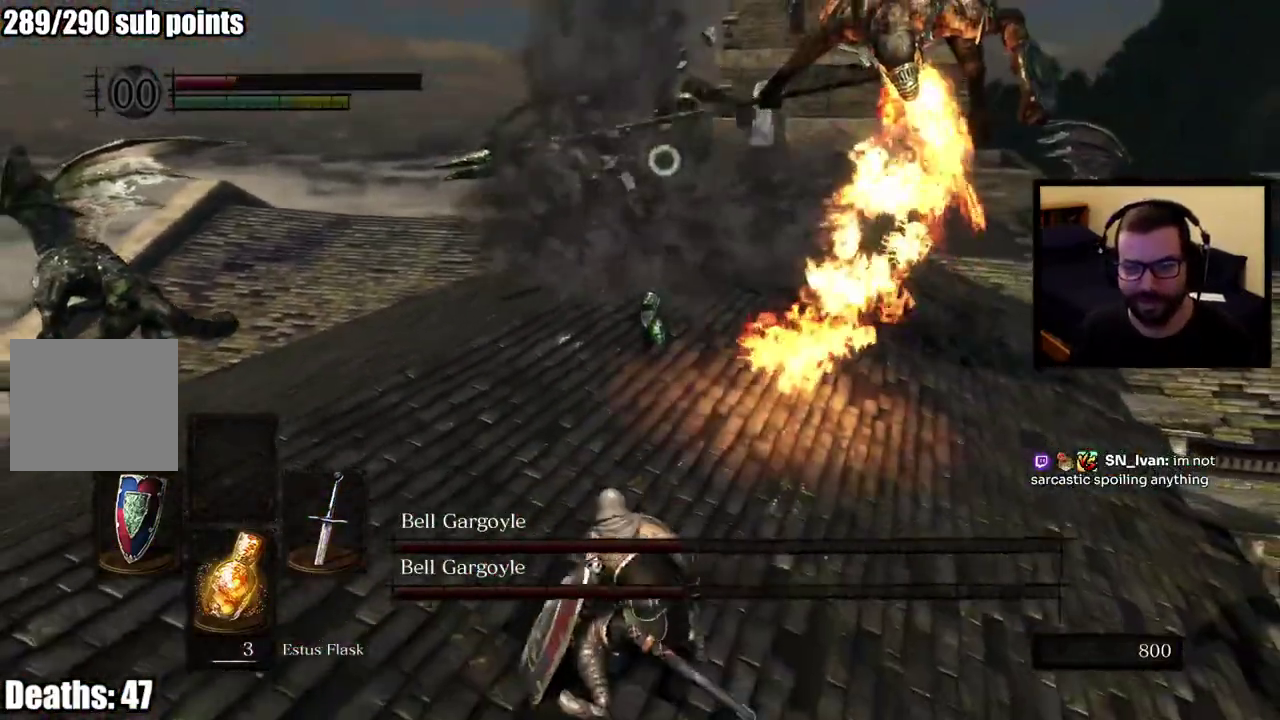
{"buttons": [], "left_stick": "down-left", "right_stick": "center", "events": []}
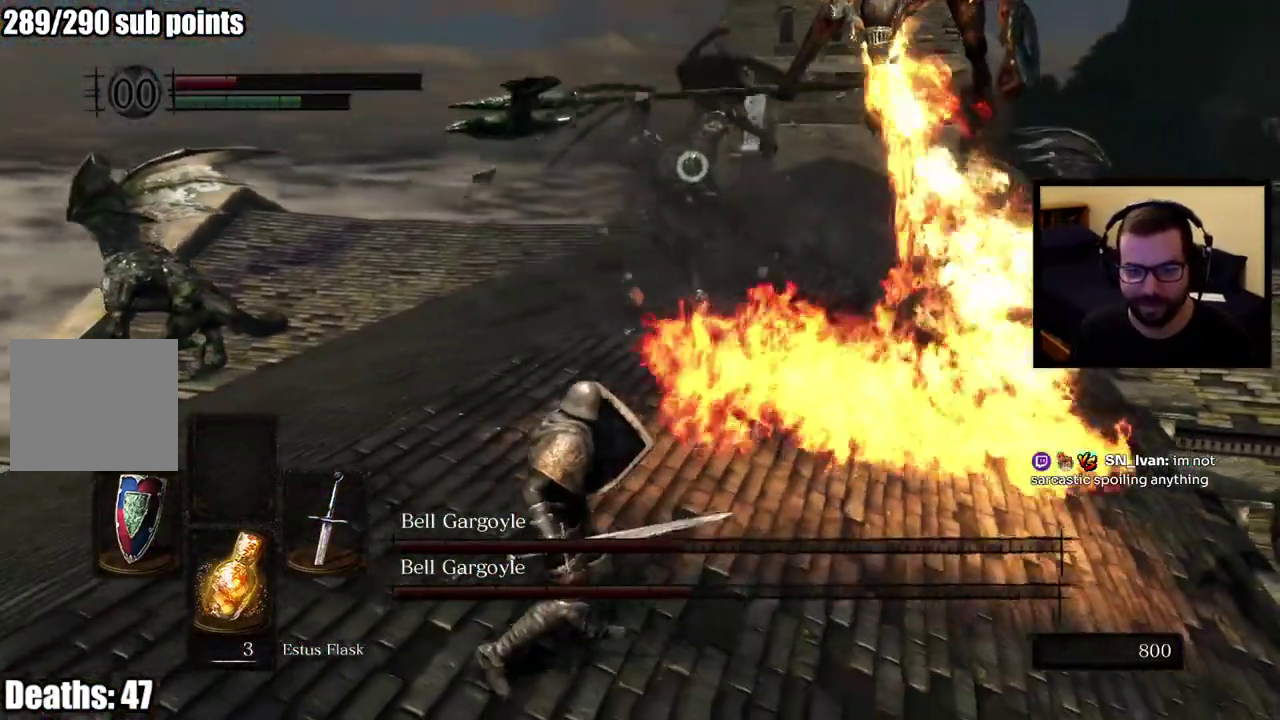
{"buttons": [], "left_stick": "down-left", "right_stick": "center", "events": []}
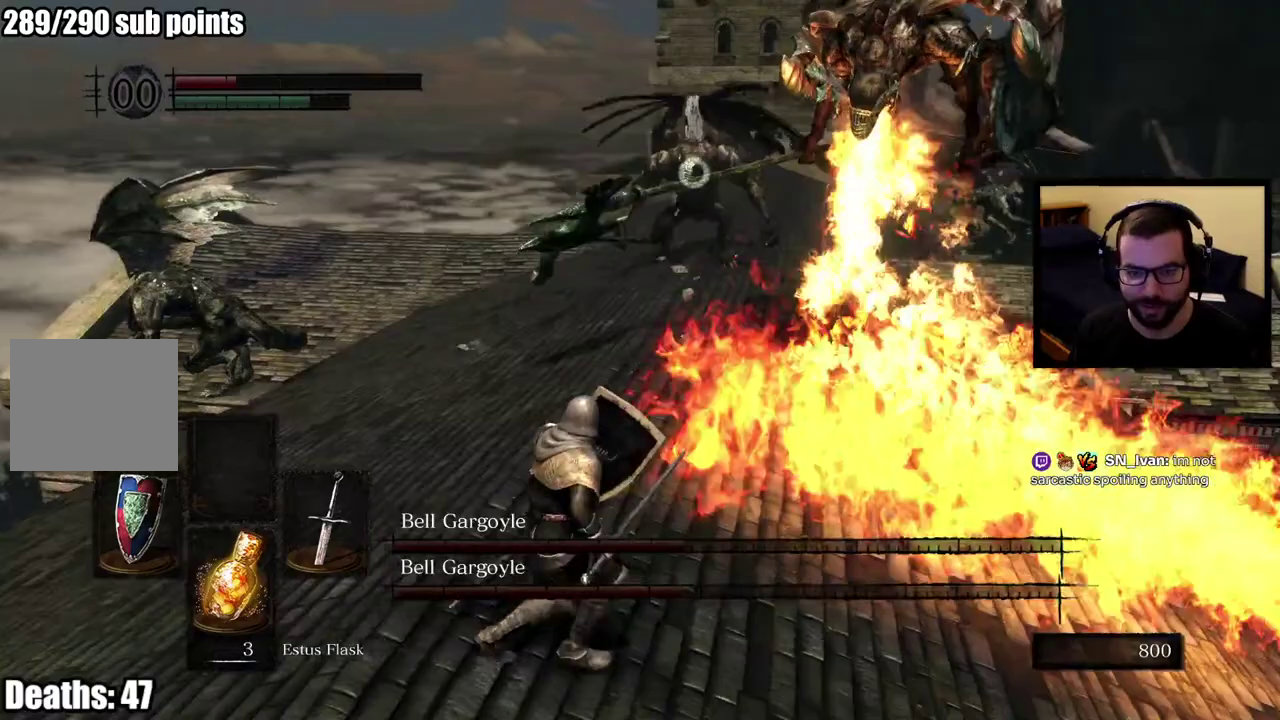
{"buttons": [], "left_stick": "down", "right_stick": "center", "events": [[467, "left_stick", "down"]]}
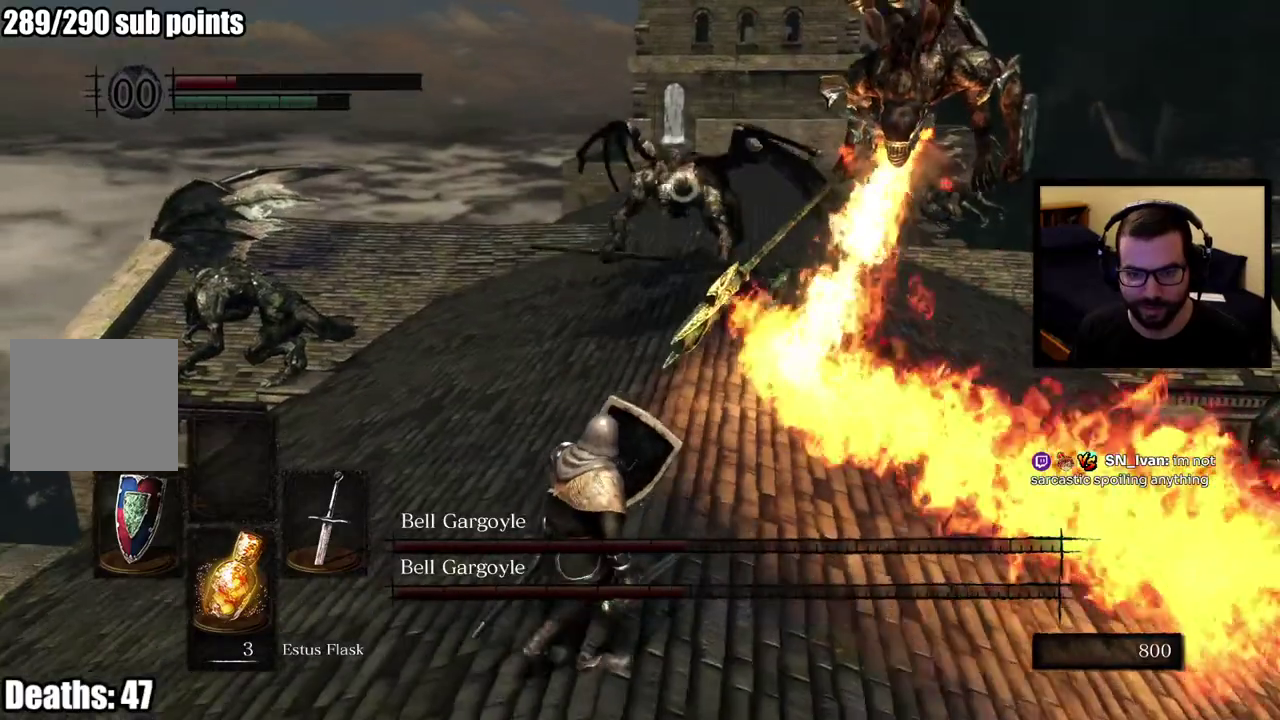
{"buttons": [], "left_stick": "down", "right_stick": "center", "events": []}
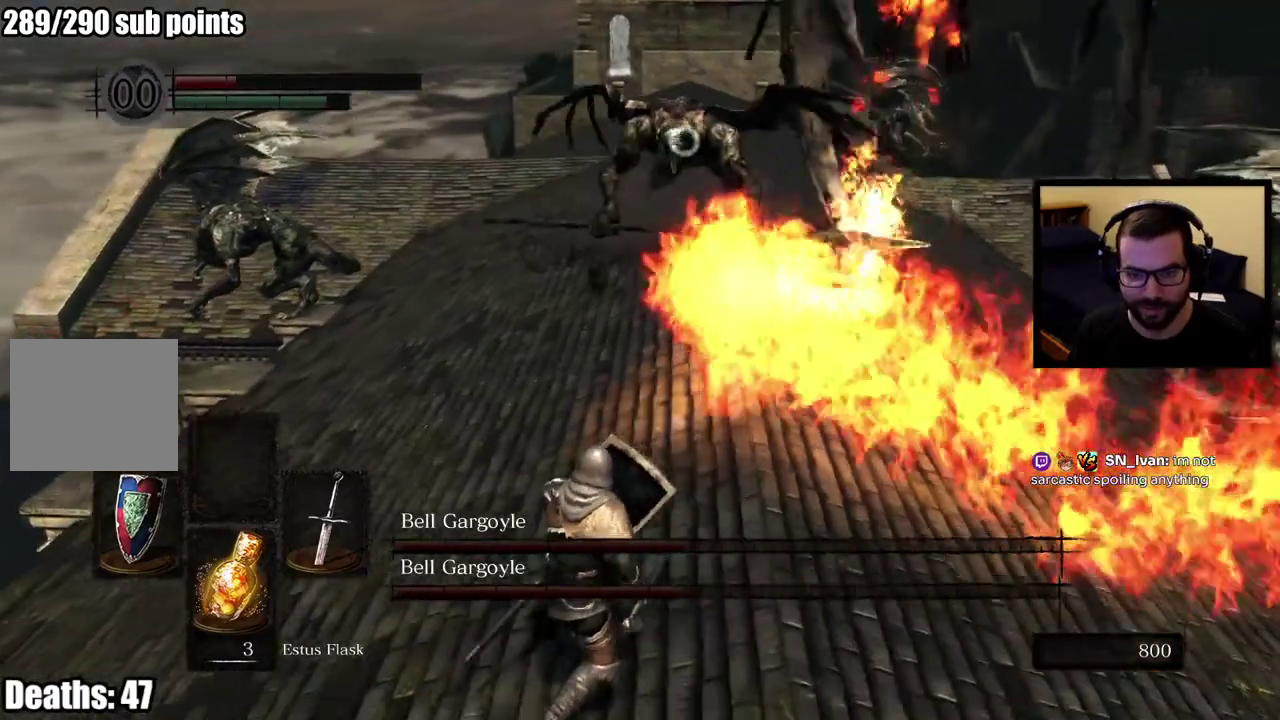
{"buttons": [], "left_stick": "down", "right_stick": "center", "events": []}
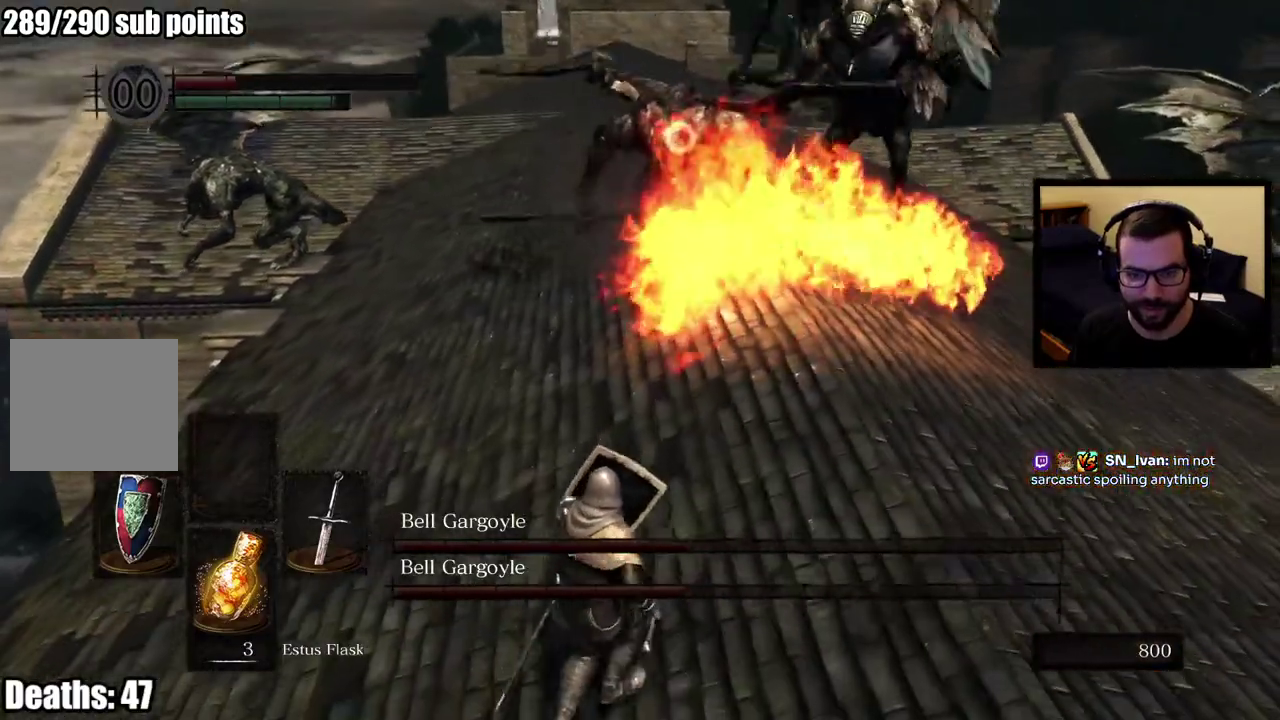
{"buttons": [], "left_stick": "down-right", "right_stick": "center", "events": [[433, "left_stick", "down-right"]]}
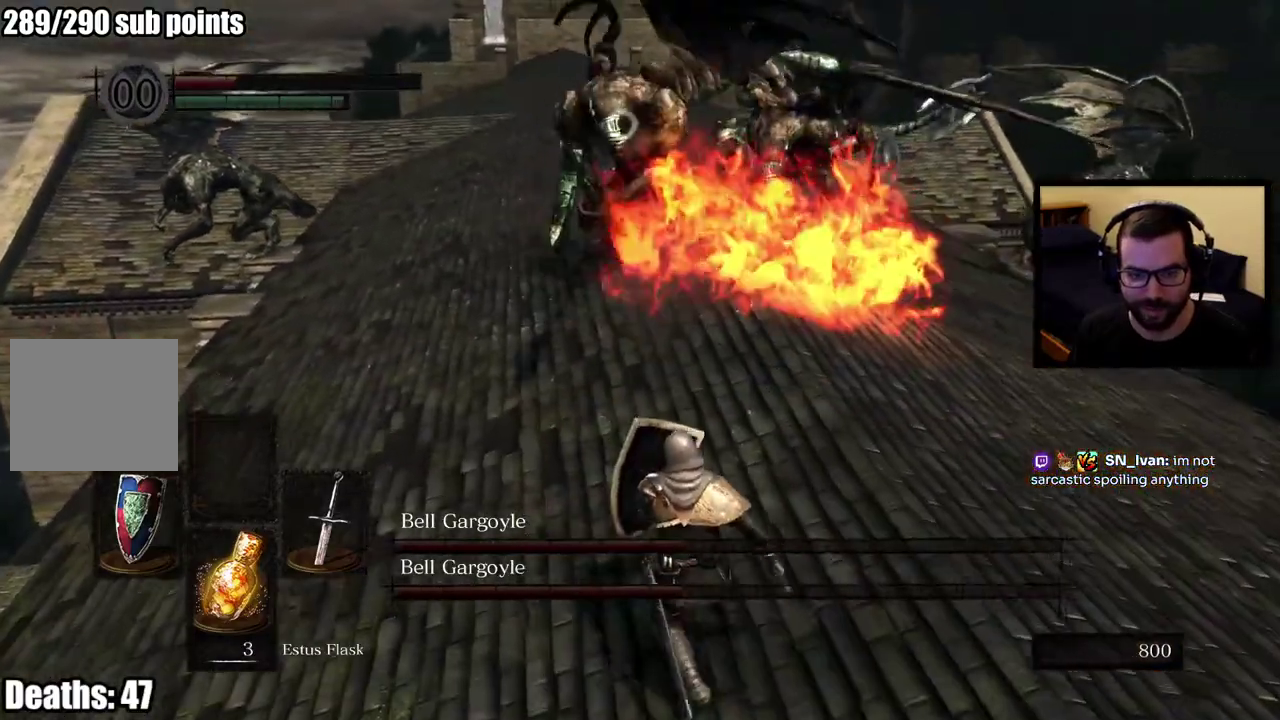
{"buttons": [], "left_stick": "down-right", "right_stick": "center", "events": [[50, "left_stick", "up-left"], [233, "left_stick", "down-right"]]}
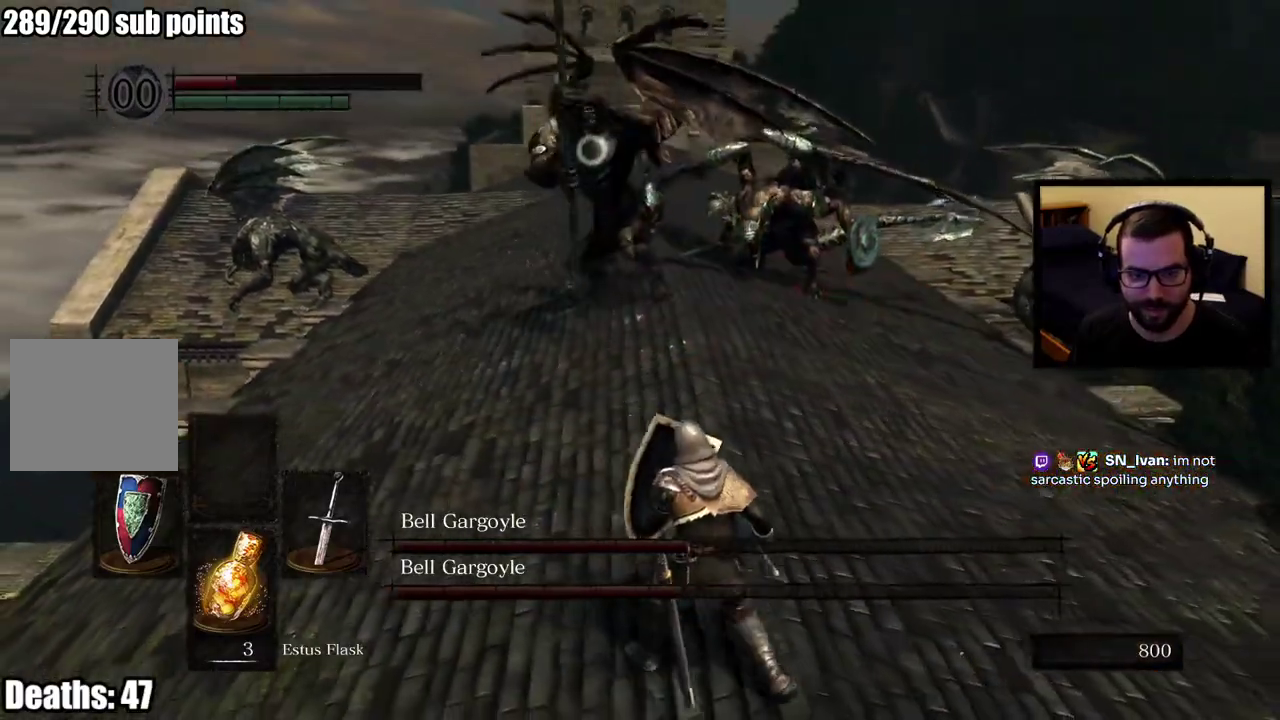
{"buttons": [], "left_stick": "down-right", "right_stick": "center", "events": [[200, "CIRCLE", "down"], [300, "CIRCLE", "up"]]}
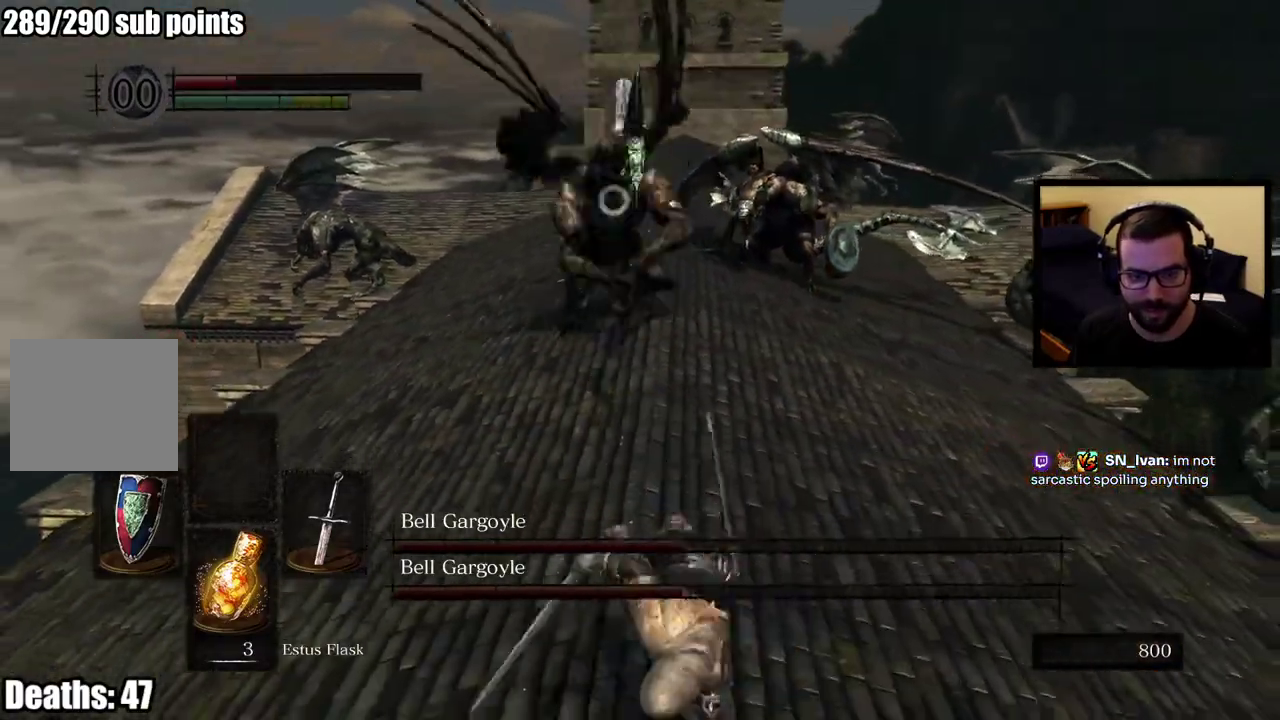
{"buttons": [], "left_stick": "center", "right_stick": "center", "events": [[233, "SQUARE", "down"], [350, "SQUARE", "up"], [400, "SQUARE", "down"], [483, "SQUARE", "up"], [483, "left_stick", "center"]]}
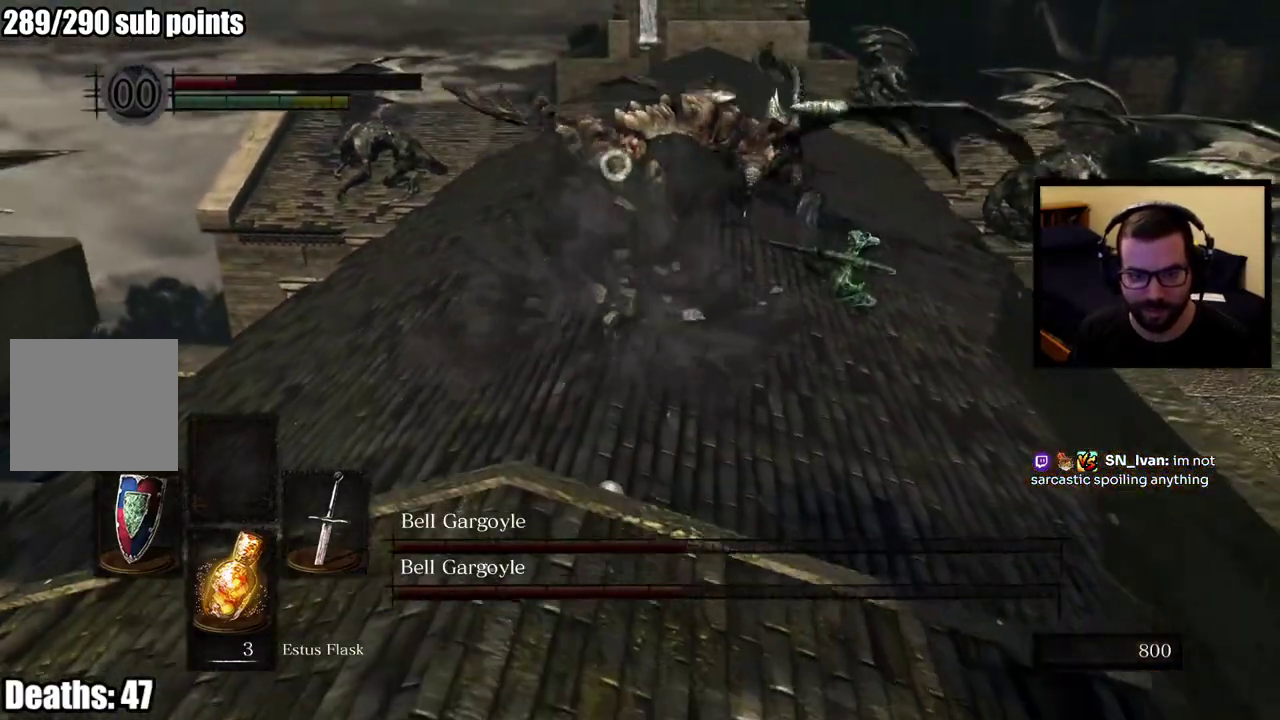
{"buttons": [], "left_stick": "up-left", "right_stick": "center", "events": [[33, "SQUARE", "down"], [150, "SQUARE", "up"], [500, "left_stick", "up-left"]]}
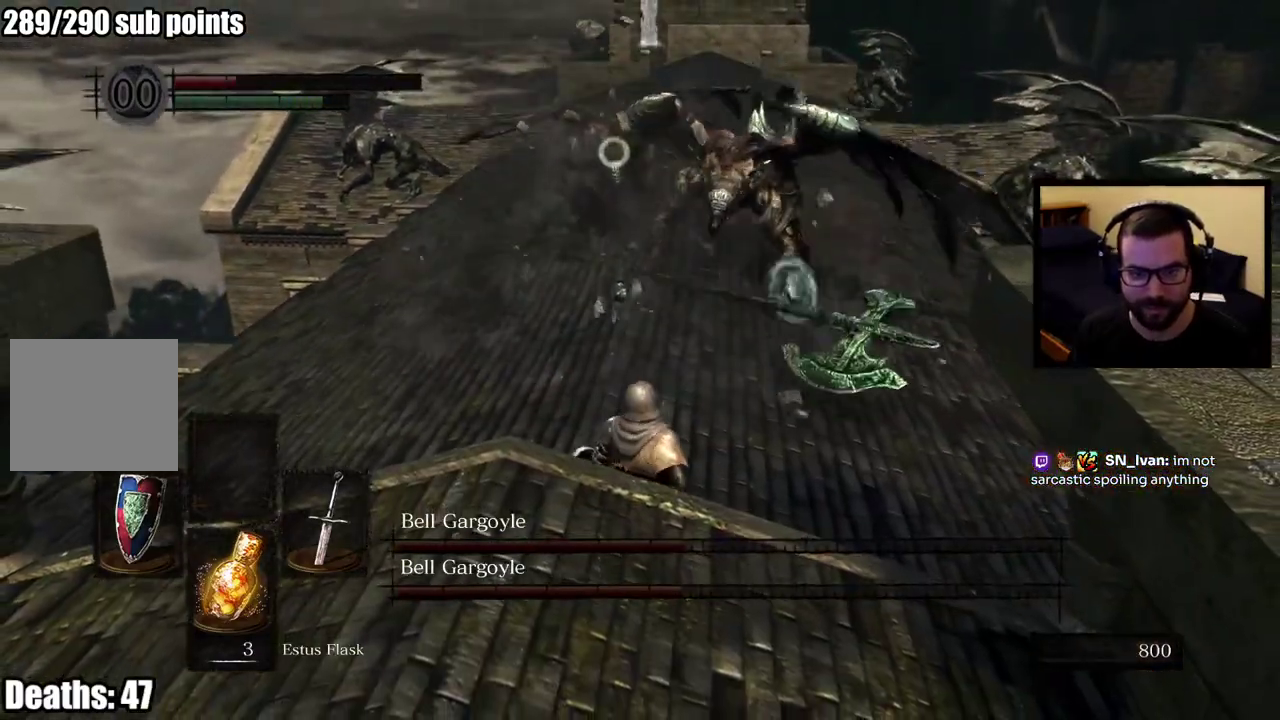
{"buttons": [], "left_stick": "up", "right_stick": "center", "events": [[433, "left_stick", "up"]]}
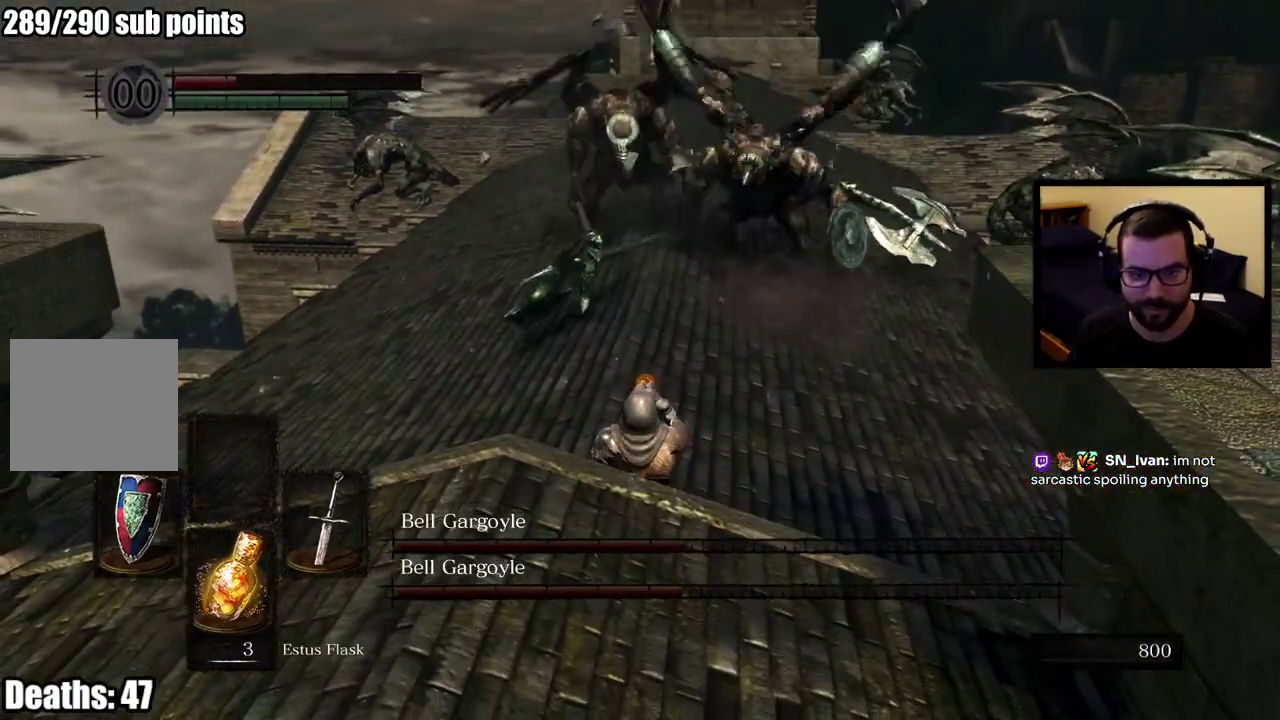
{"buttons": [], "left_stick": "up-right", "right_stick": "center", "events": [[250, "left_stick", "up-right"]]}